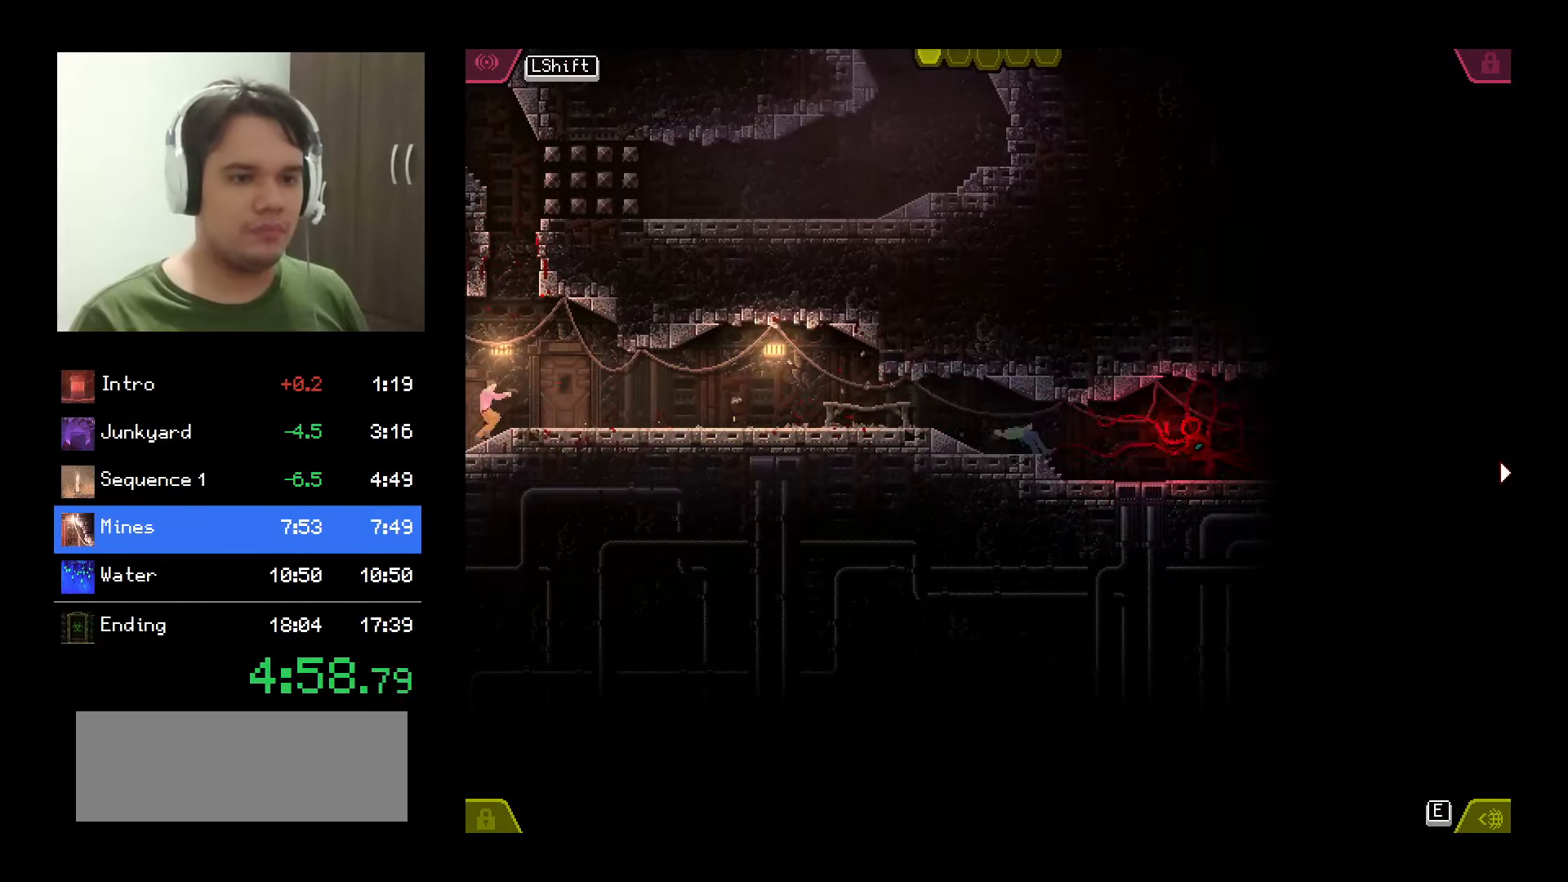
Gameplay with keyboard and mouse; each line is a JSON object with the keys and mouse buttons held at the frame after it. "events" lists presses ("down") and releases ("up") of "a", "backspace", "d", "down", "e", "left", "q", "return", "right", "s", "shift", "space", "tab", "up", "w", "mouse_left", "mouse_wheel" and "mouse_right" between this image and that frame as [ms after this image, input, new state], when the widget could be followed in between. "mouse_left", "mouse_wheel", "mouse_right" = the "left", "wheel", "right" buttons of the "mouse" list. No other keys are recorded. "wheel" means that the mouse wheel is clicked or scrolled. Mouse movement is not recorded.
{"keys": [], "mouse": ["left"], "events": []}
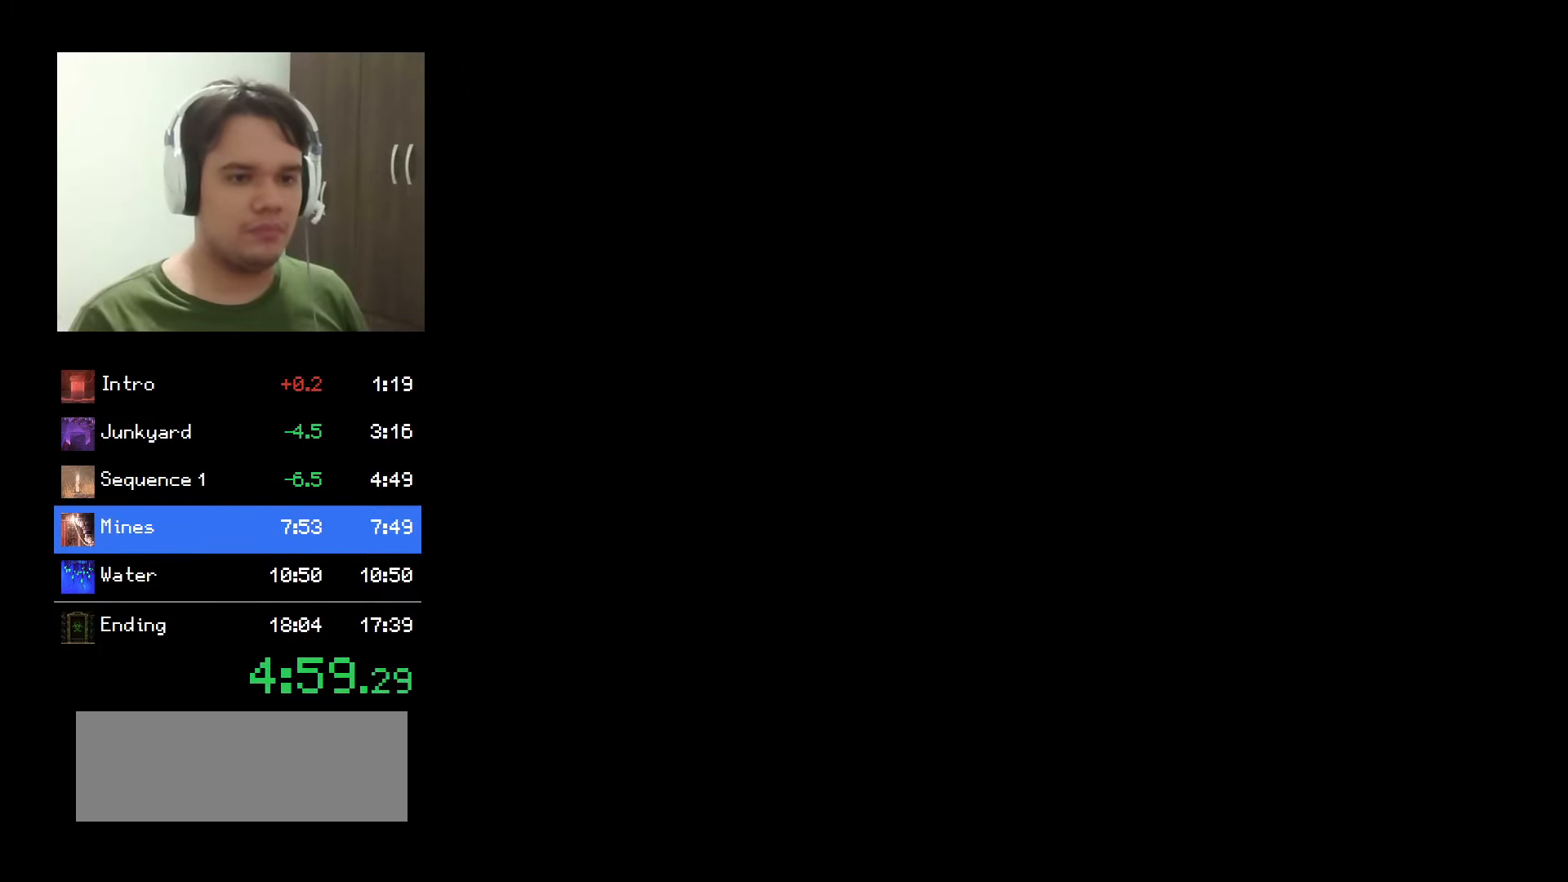
{"keys": [], "mouse": ["left"], "events": []}
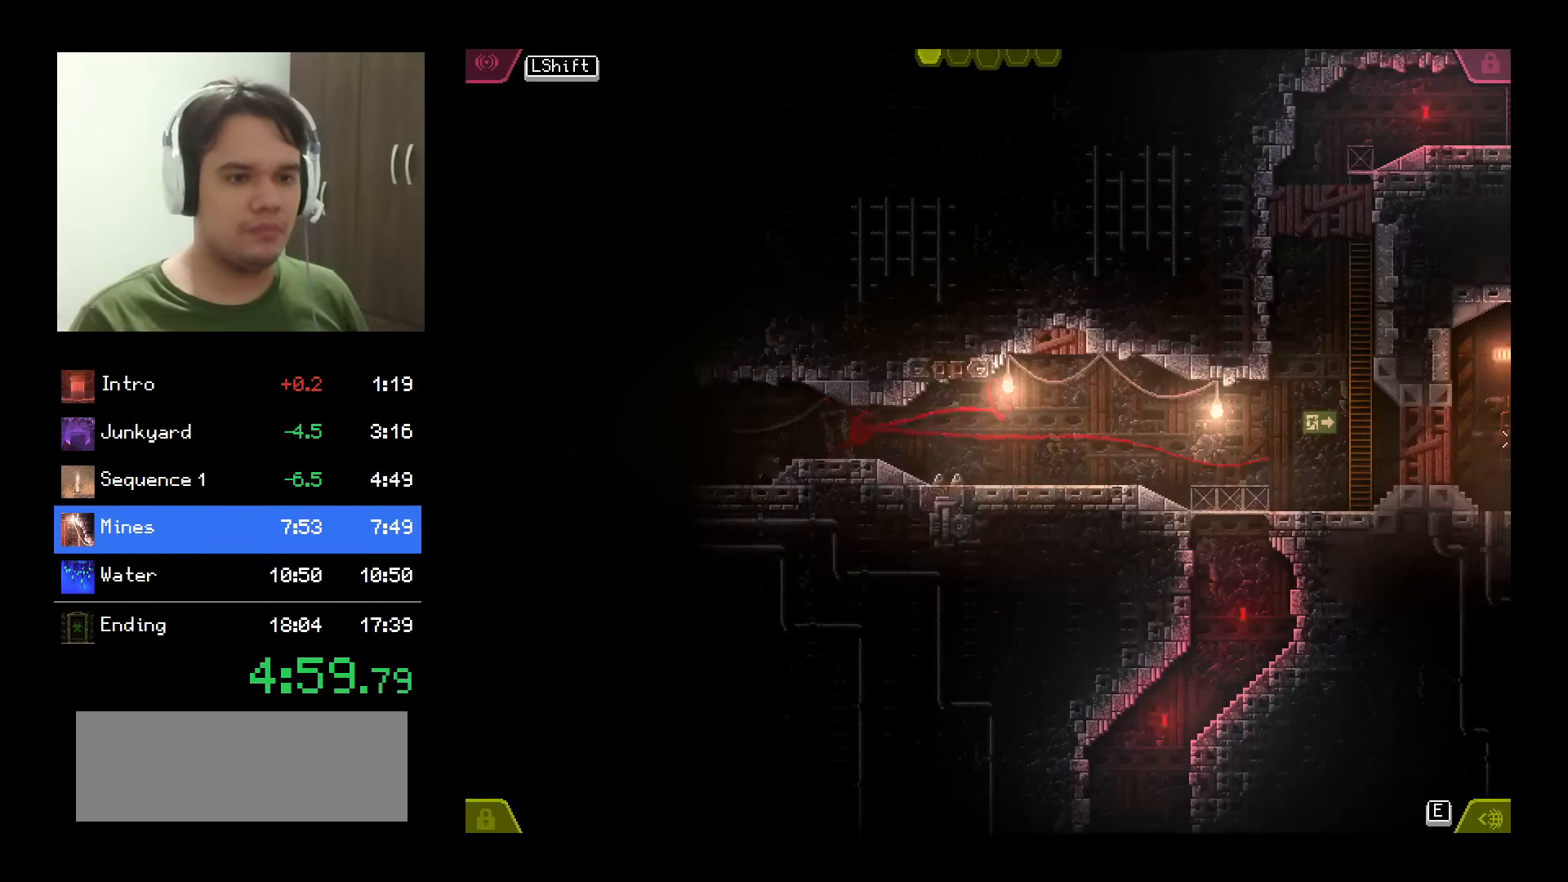
{"keys": [], "mouse": ["left"], "events": []}
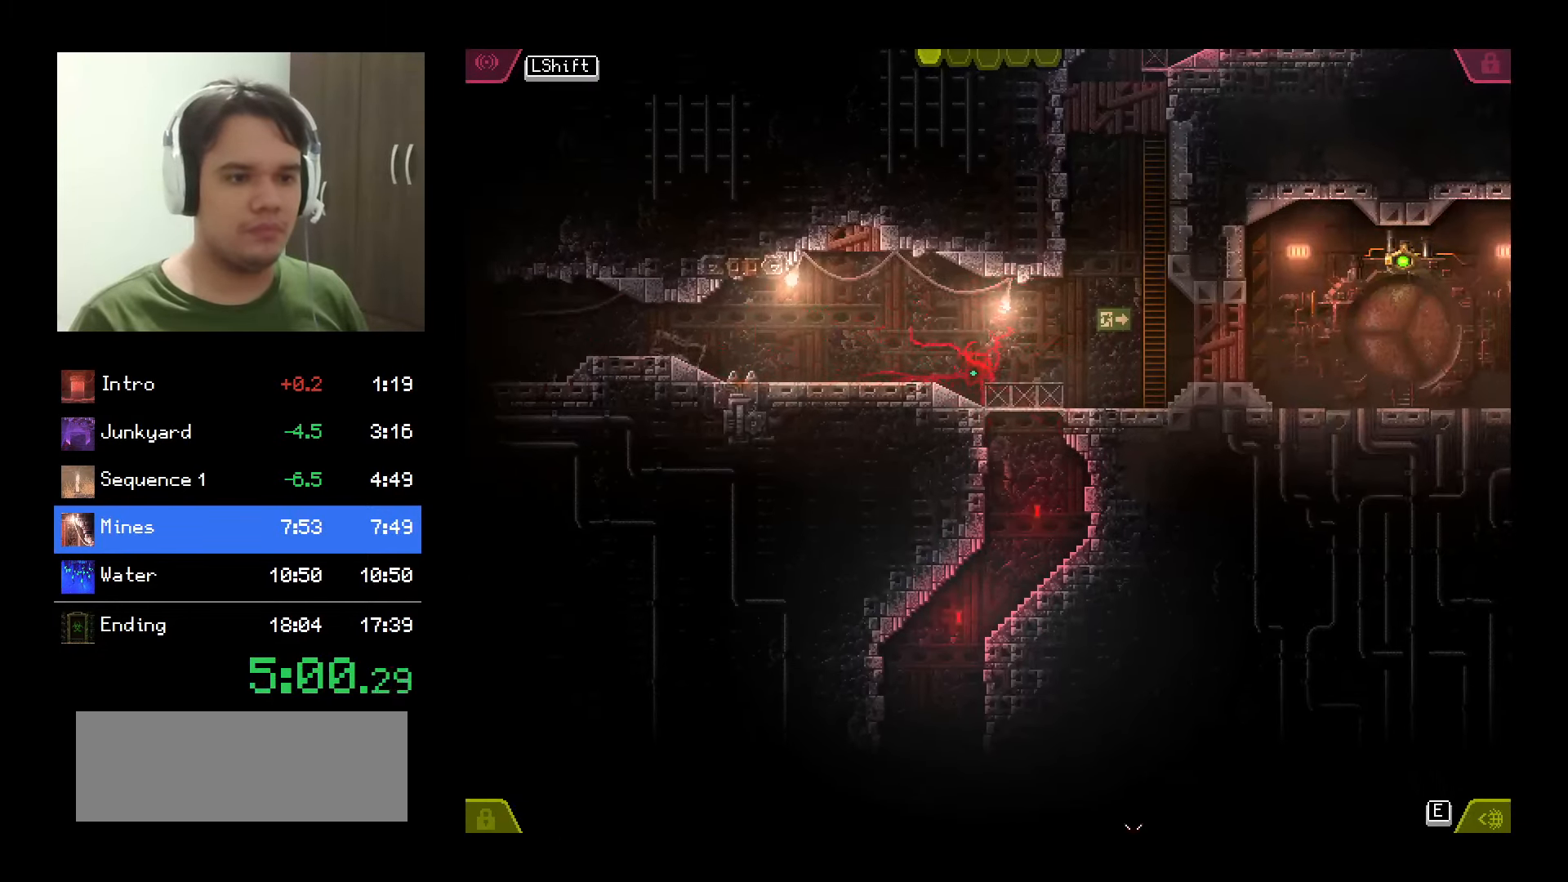
{"keys": [], "mouse": ["left"], "events": []}
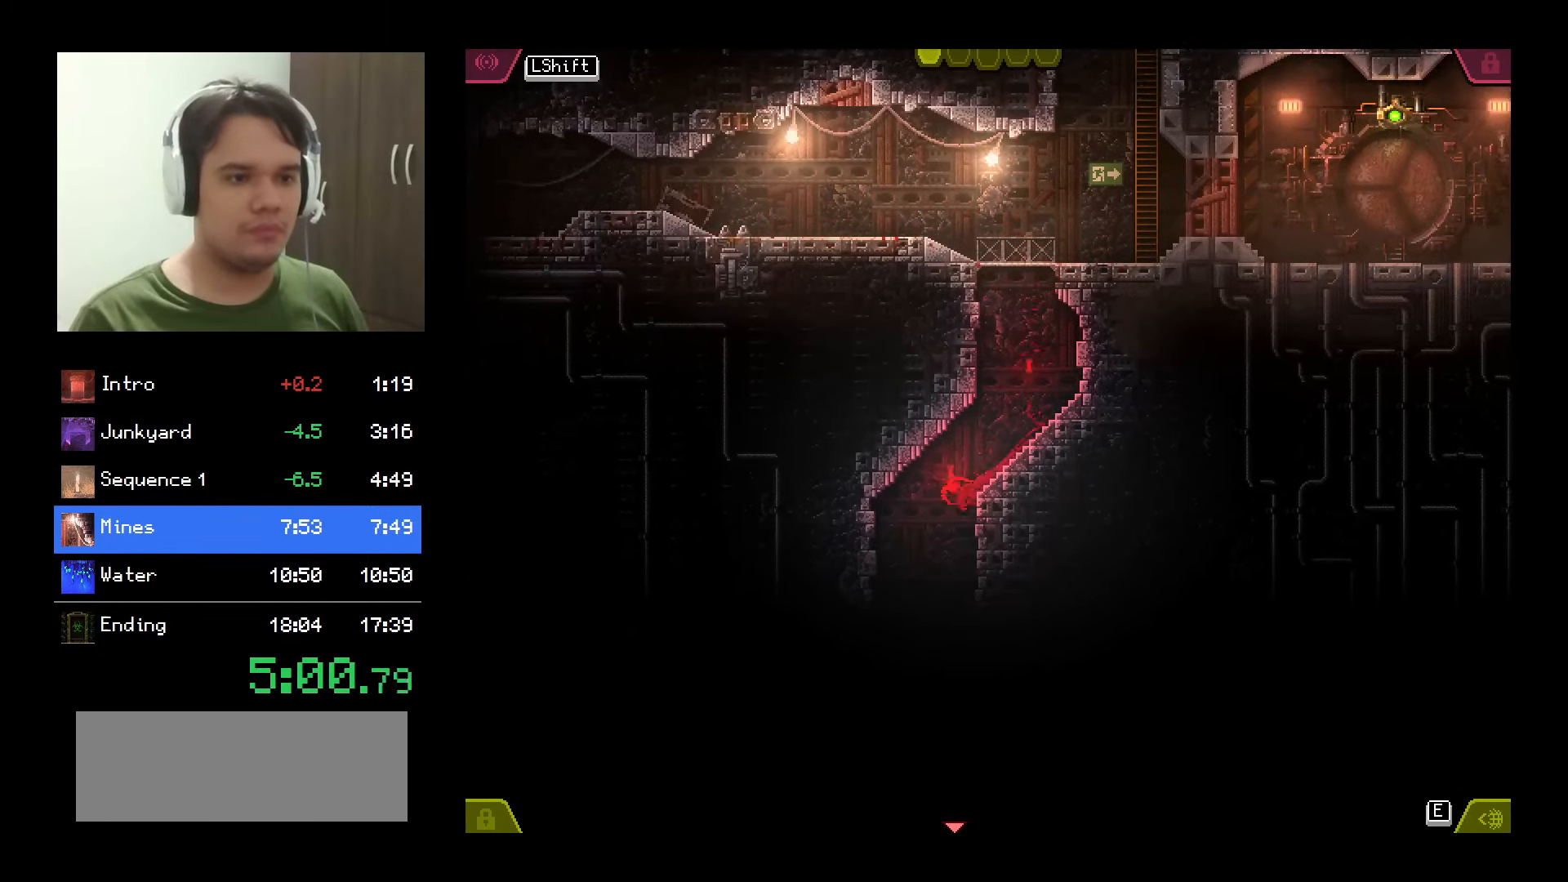
{"keys": [], "mouse": ["left"], "events": []}
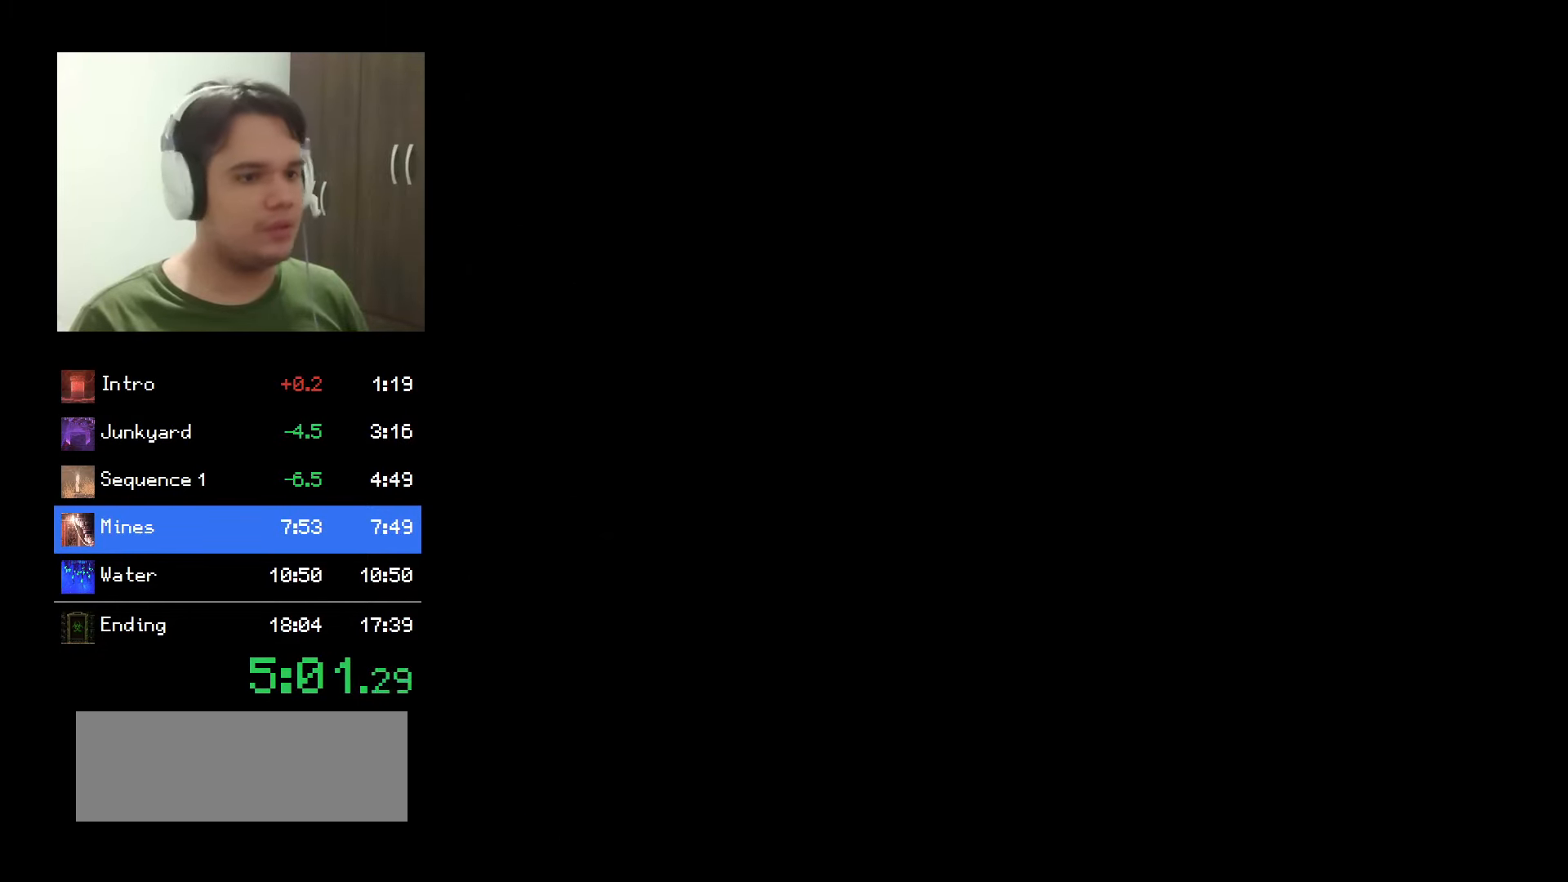
{"keys": [], "mouse": ["left"], "events": []}
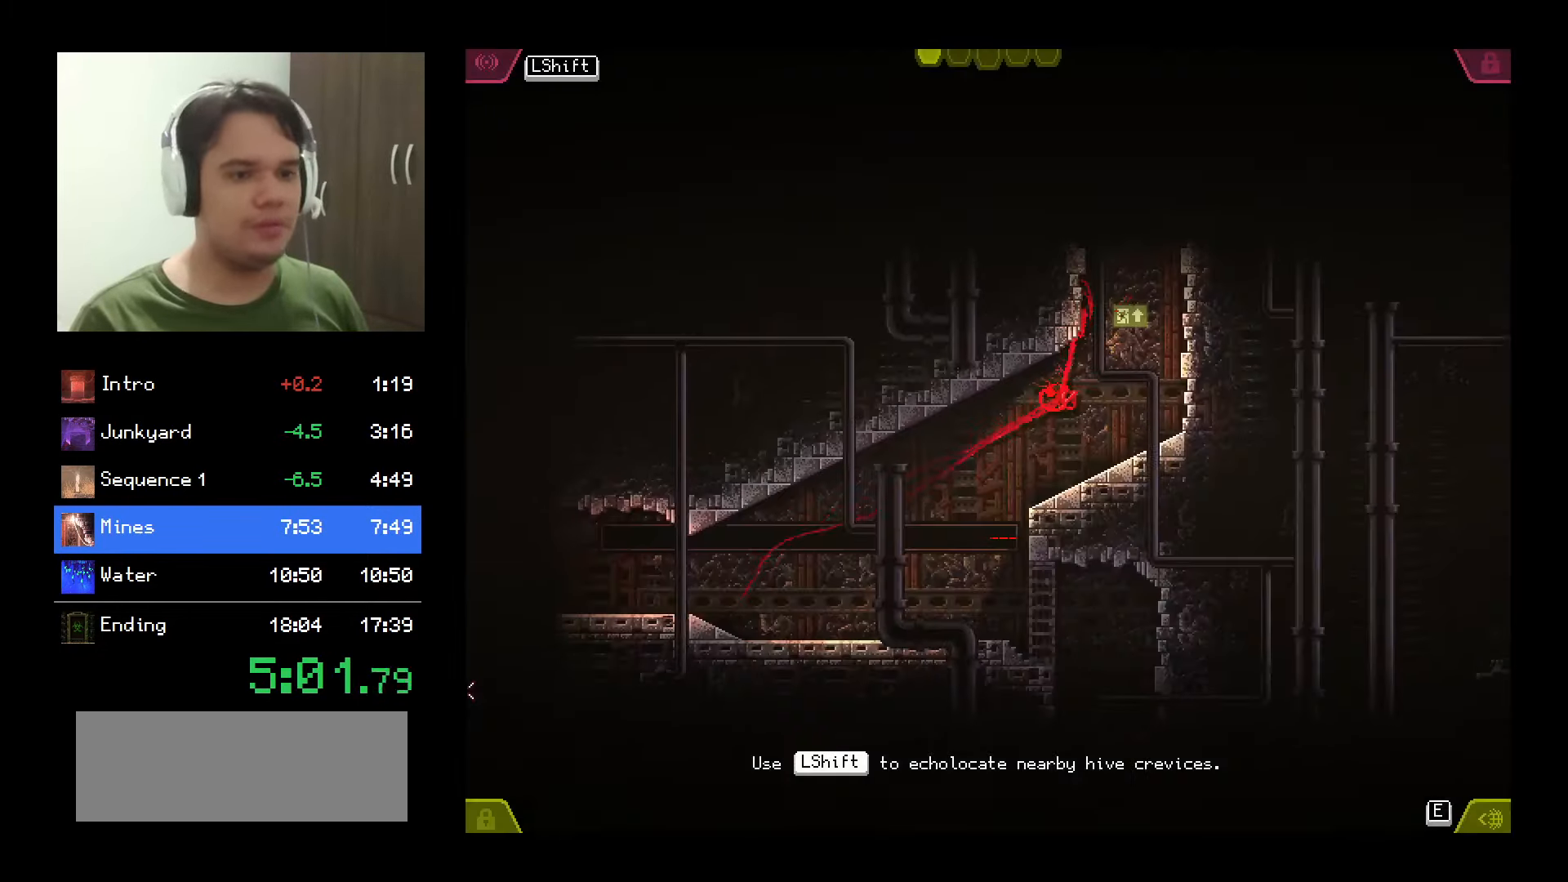
{"keys": [], "mouse": ["left"], "events": []}
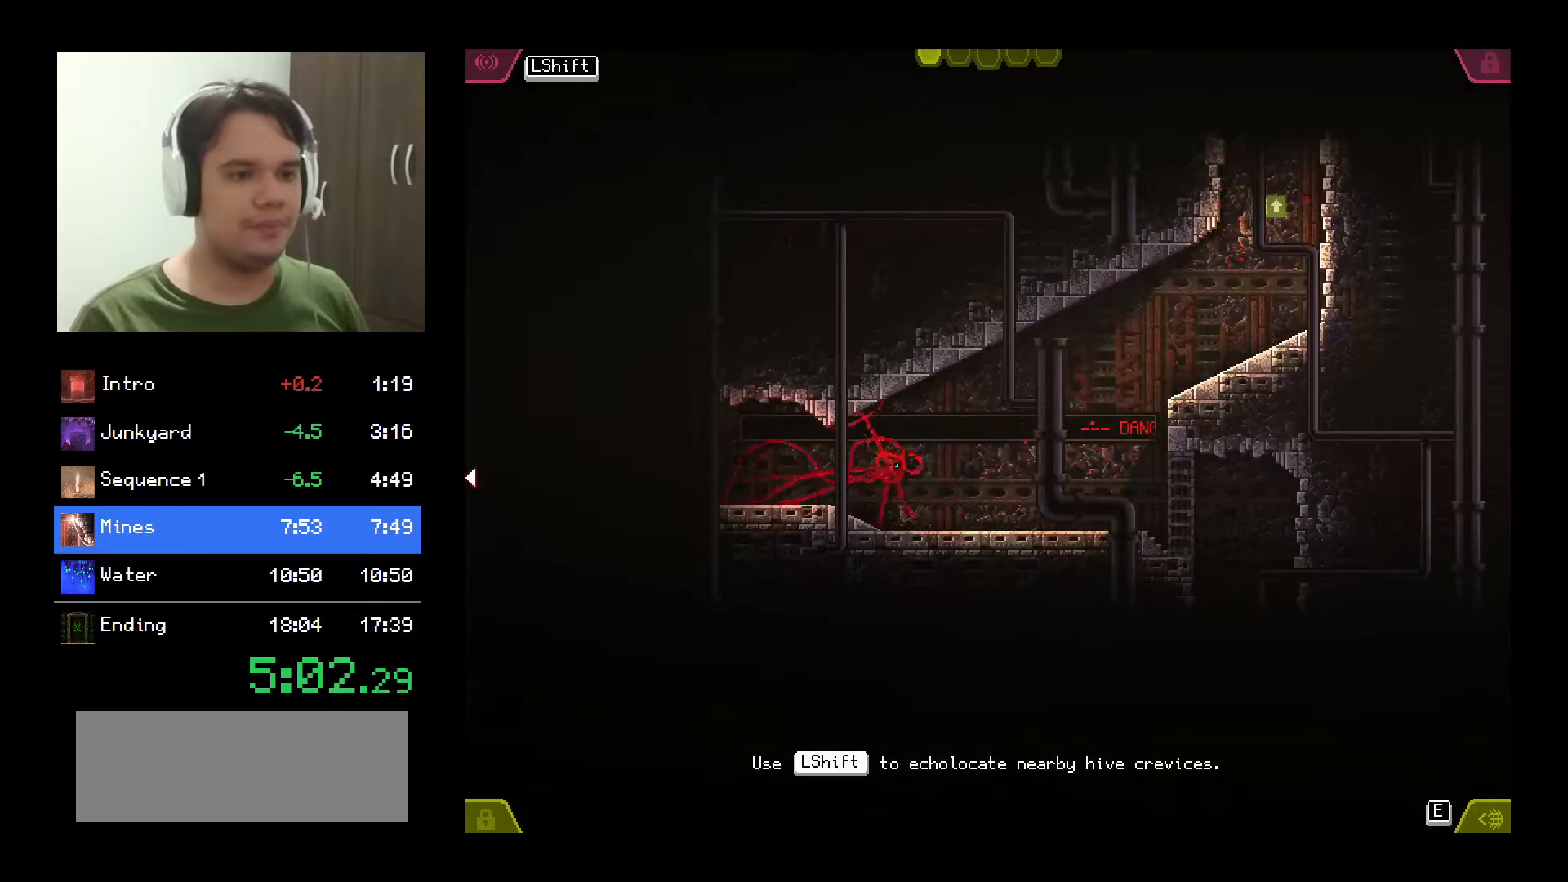
{"keys": [], "mouse": ["left"], "events": []}
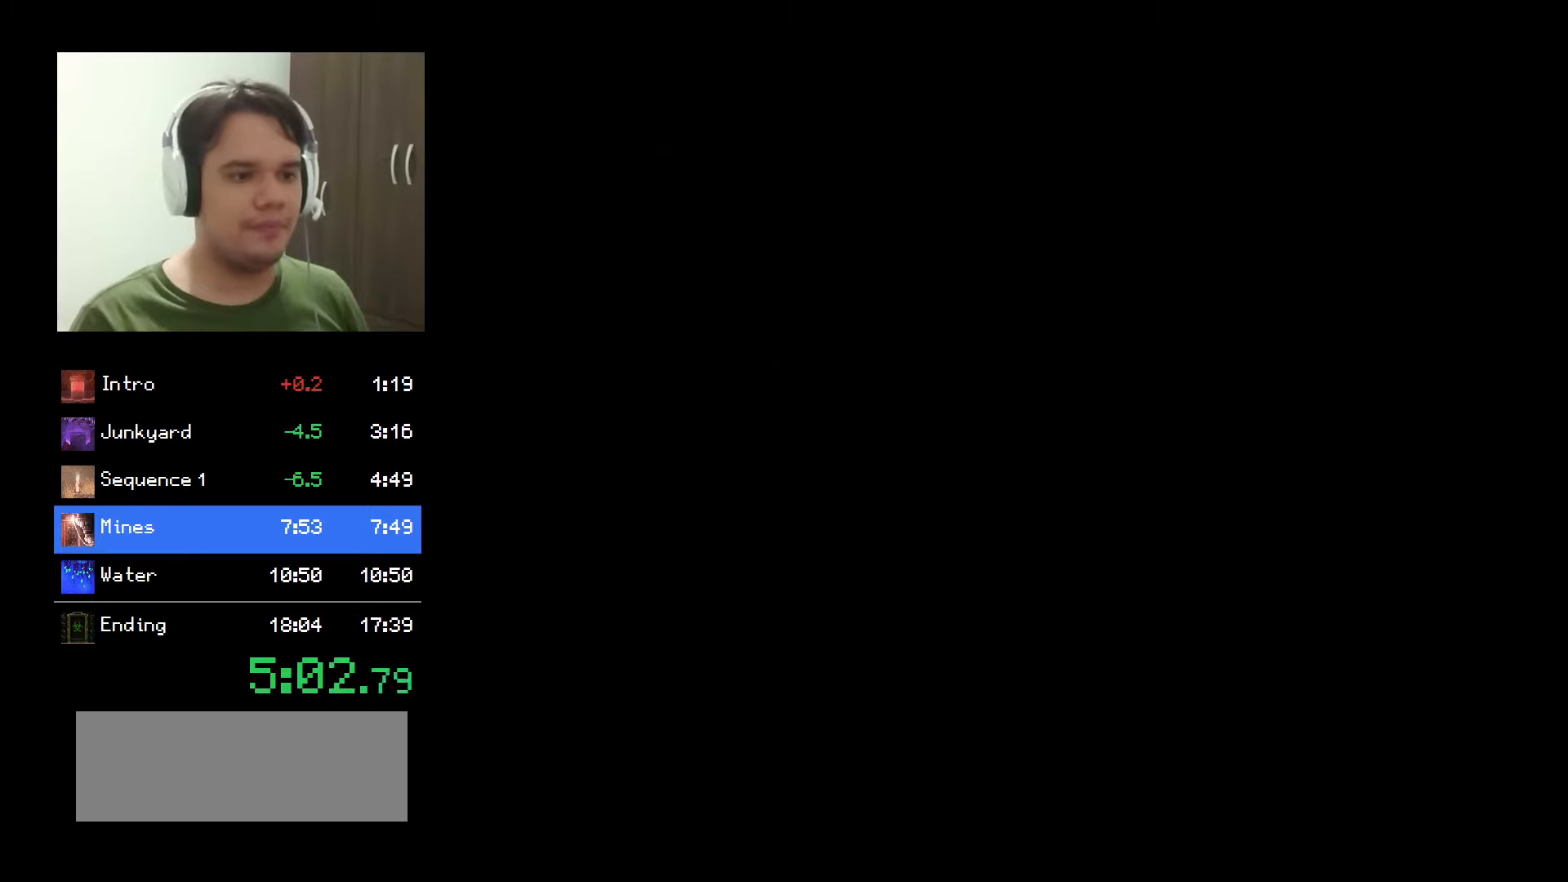
{"keys": ["space"], "mouse": ["left"], "events": [[316, "space", "down"], [366, "space", "up"], [466, "space", "down"]]}
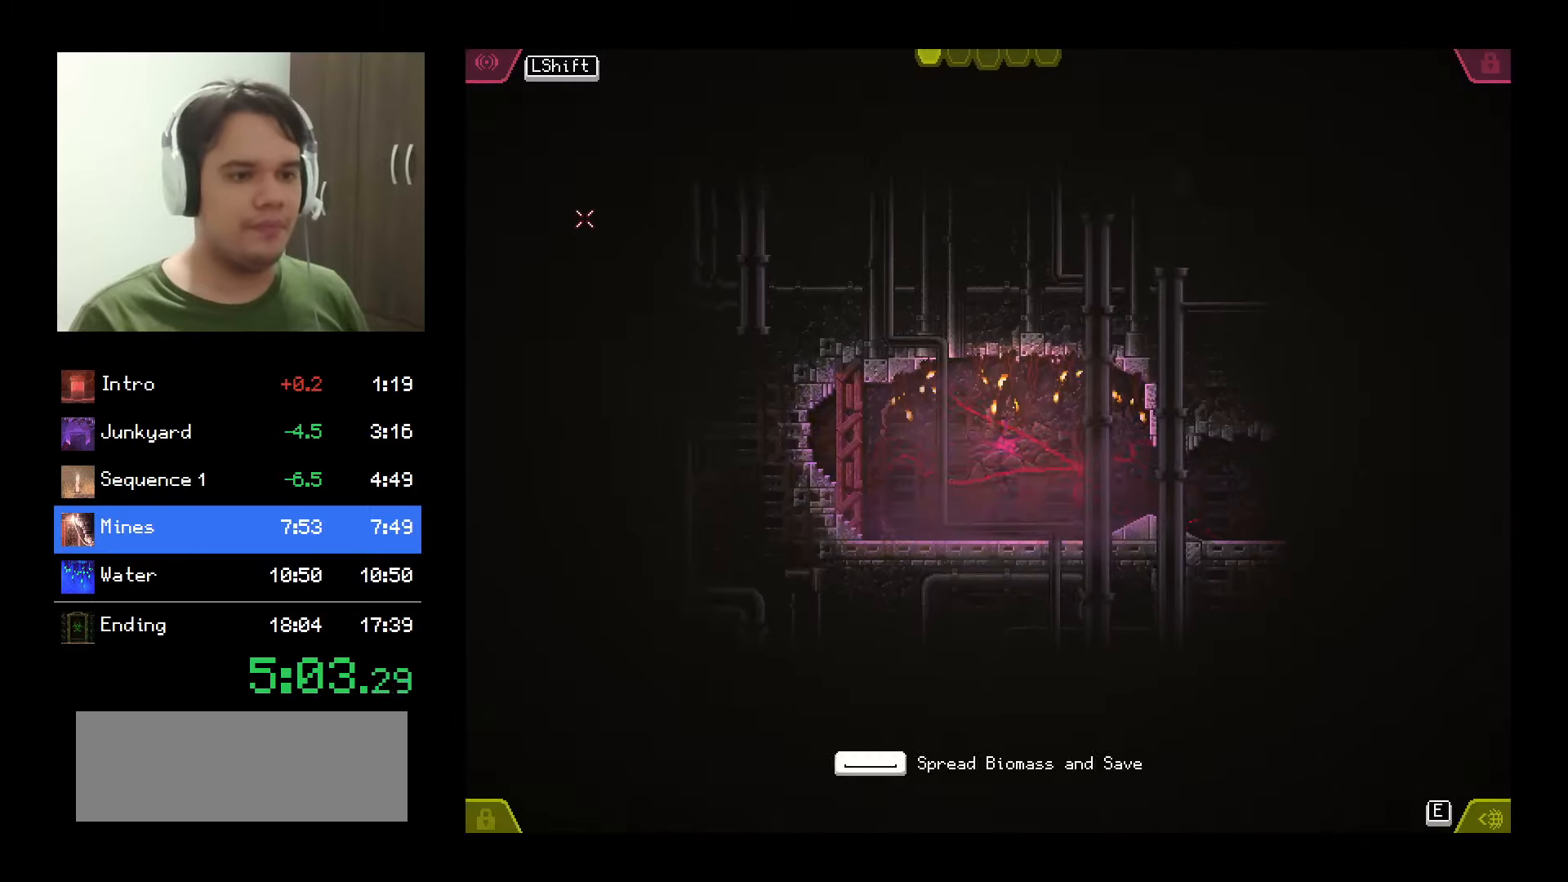
{"keys": [], "mouse": [], "events": [[33, "space", "up"], [100, "space", "down"], [166, "space", "up"], [266, "mouse_left", "up"], [283, "space", "down"], [300, "space", "up"], [366, "space", "down"], [433, "space", "up"]]}
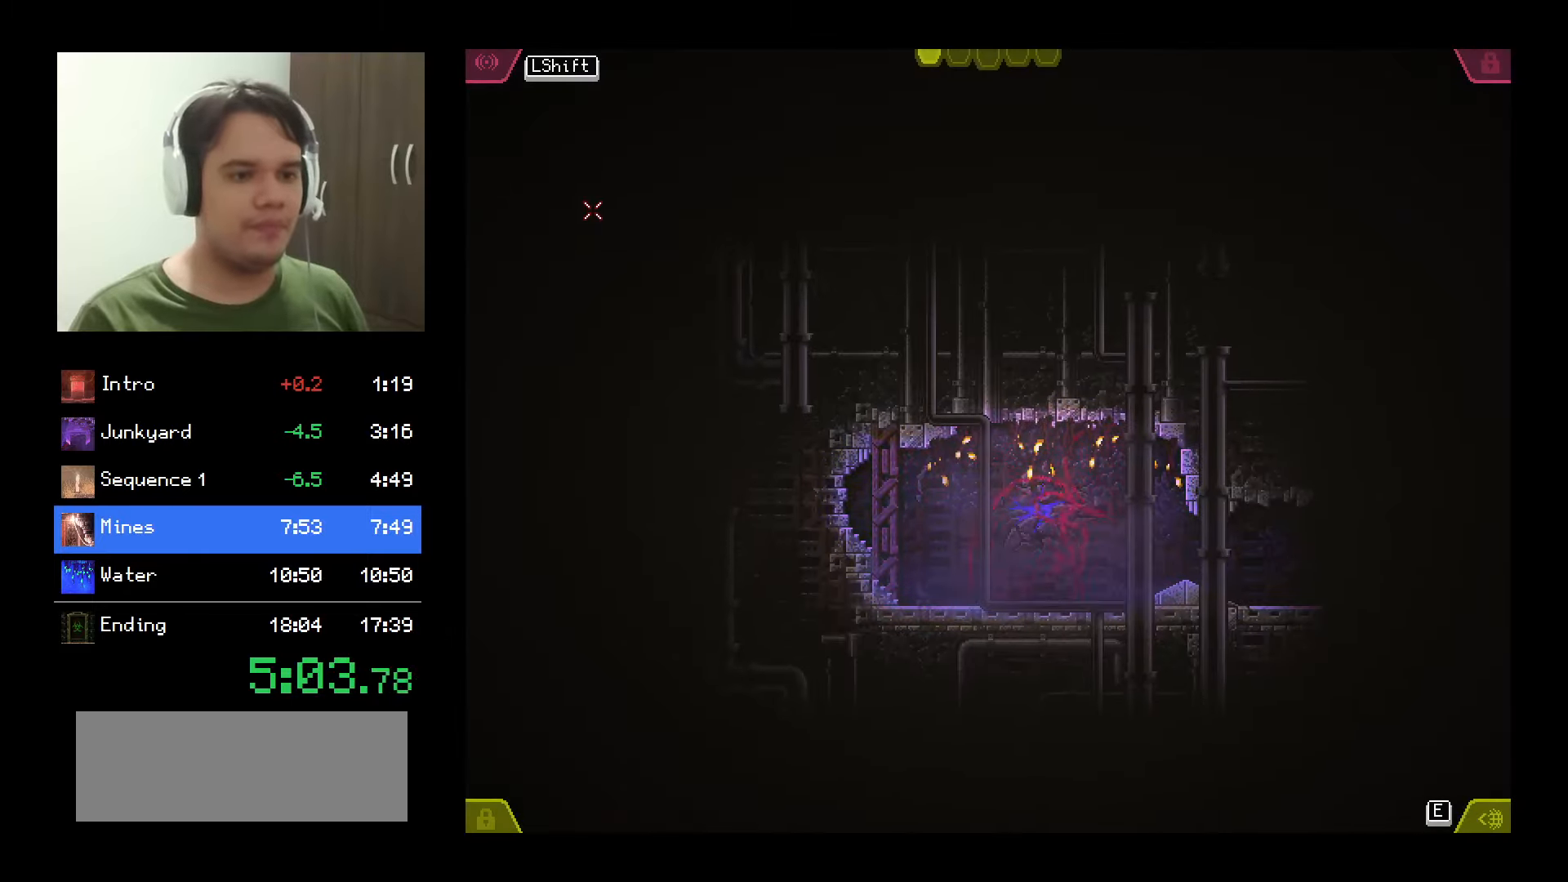
{"keys": [], "mouse": [], "events": [[383, "backspace", "down"], [466, "backspace", "up"]]}
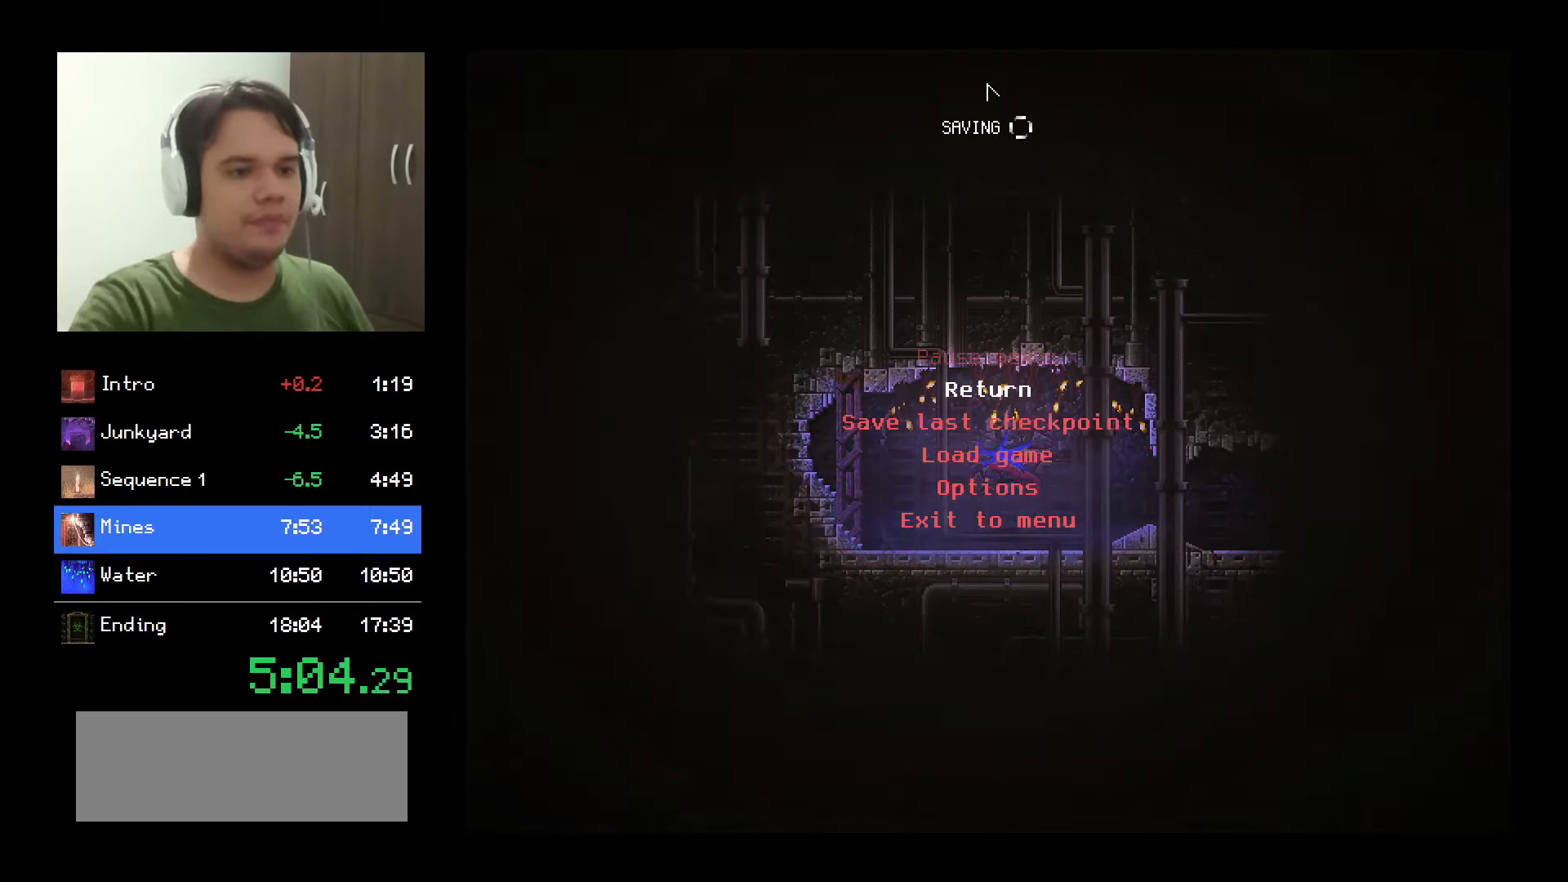
{"keys": [], "mouse": [], "events": [[33, "down", "down"], [83, "down", "up"], [116, "down", "down"], [200, "down", "up"], [316, "return", "down"], [383, "return", "up"], [450, "return", "down"], [500, "return", "up"]]}
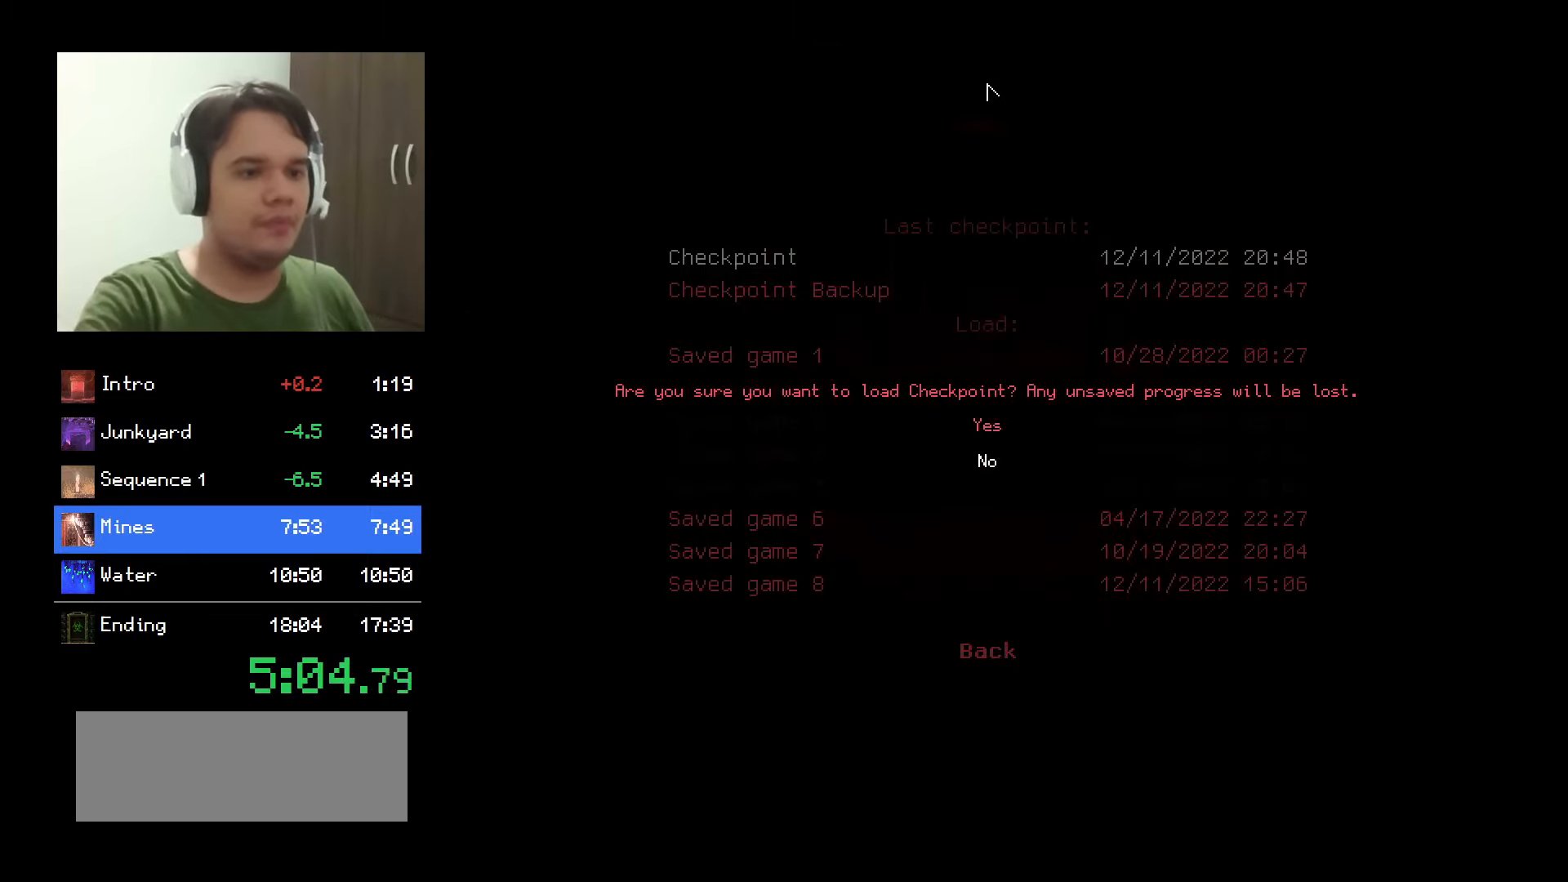
{"keys": [], "mouse": [], "events": [[50, "up", "down"], [116, "return", "down"], [183, "up", "up"], [216, "return", "up"]]}
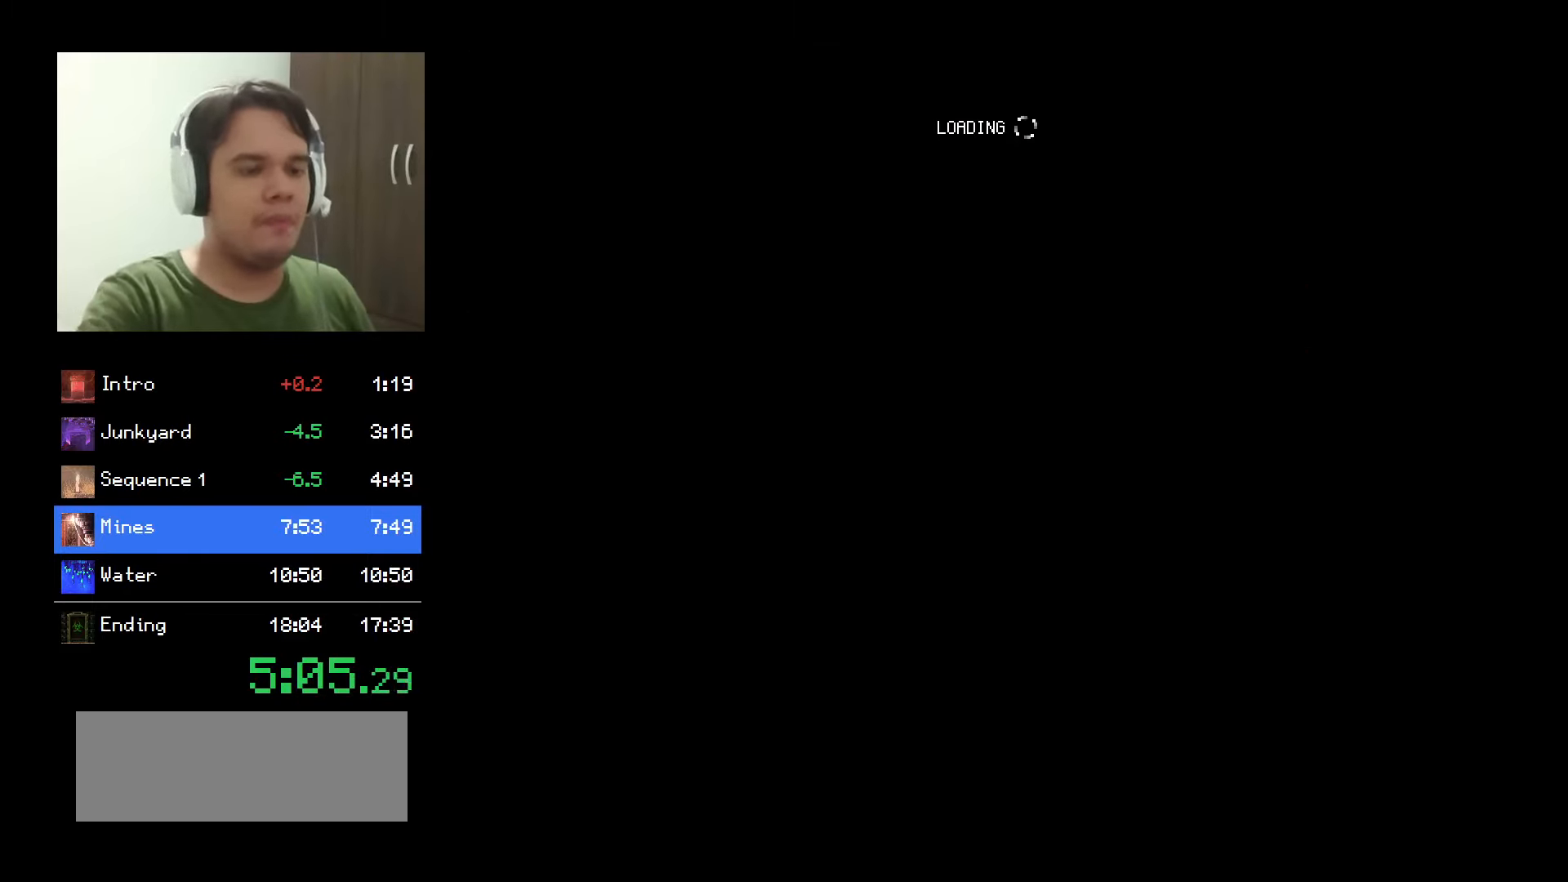
{"keys": [], "mouse": [], "events": []}
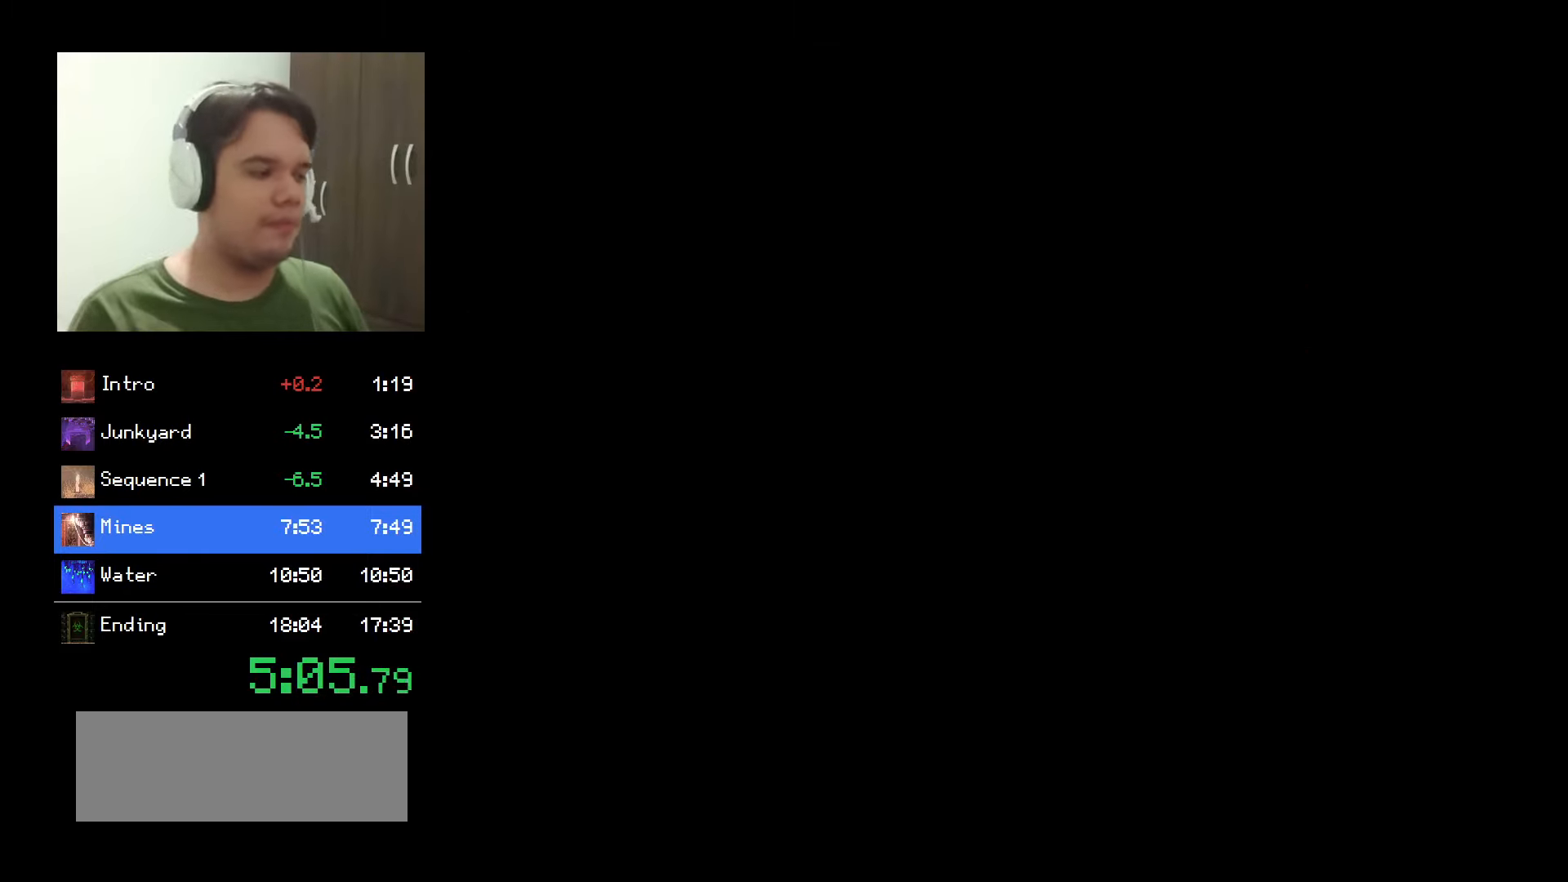
{"keys": [], "mouse": ["left"], "events": [[266, "mouse_left", "down"]]}
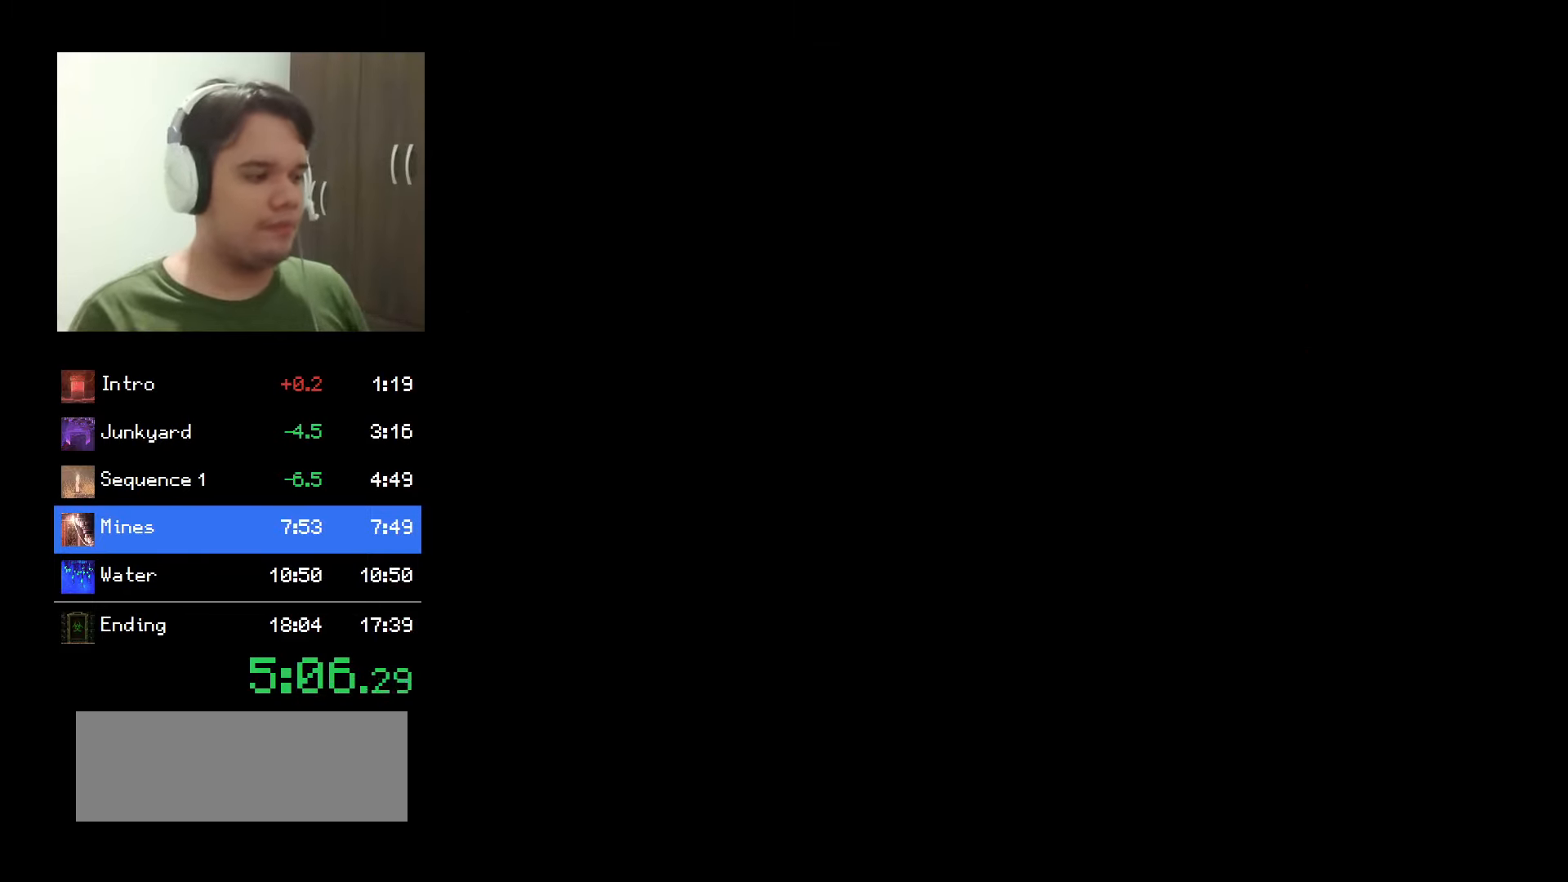
{"keys": [], "mouse": ["left"], "events": []}
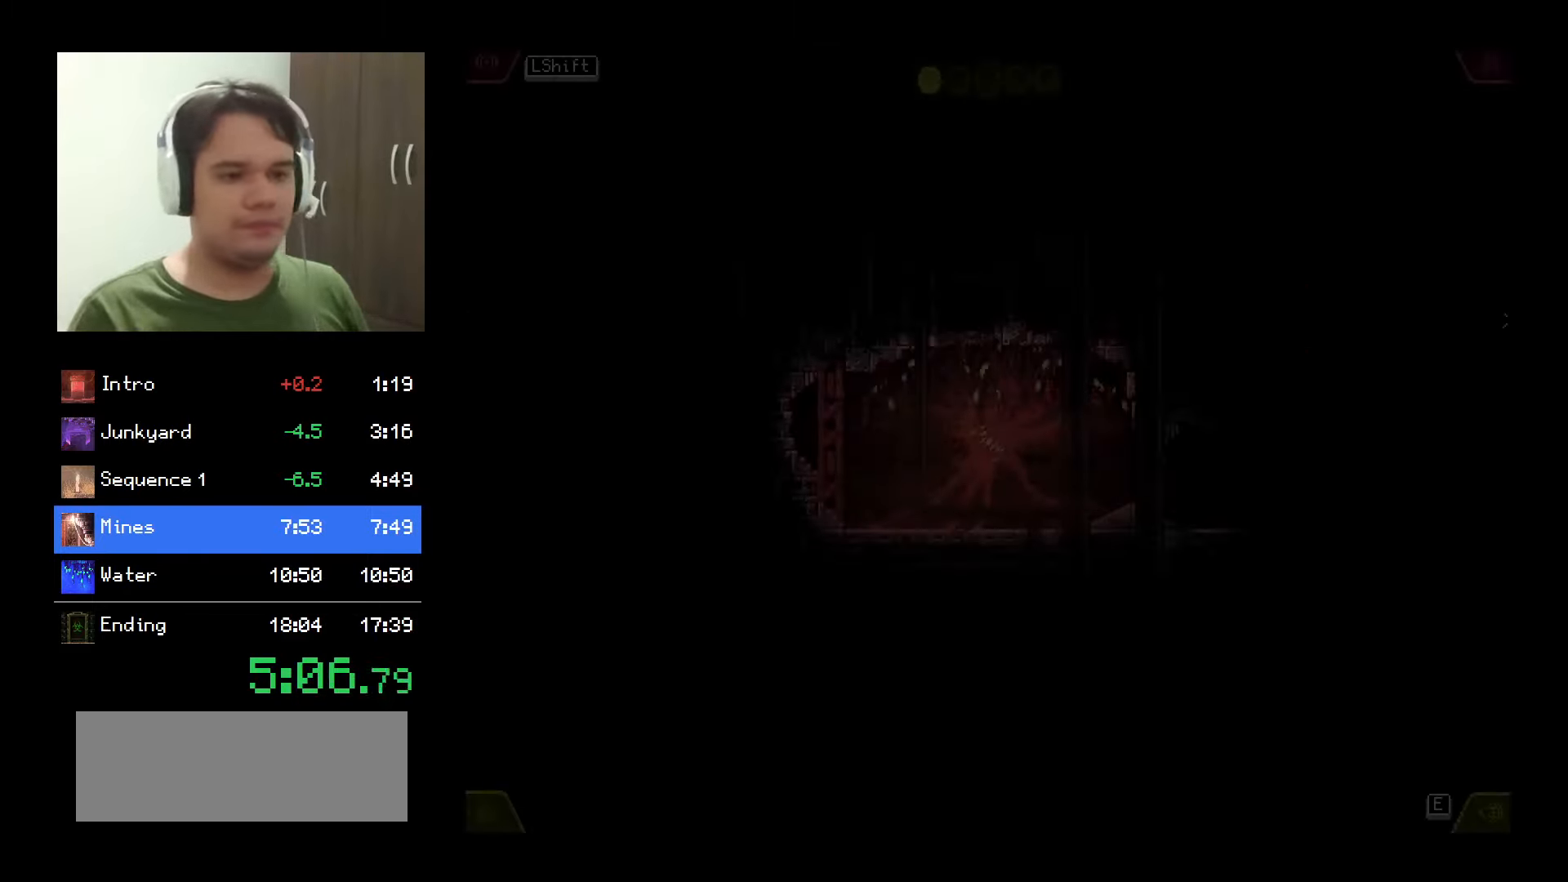
{"keys": [], "mouse": ["left"], "events": []}
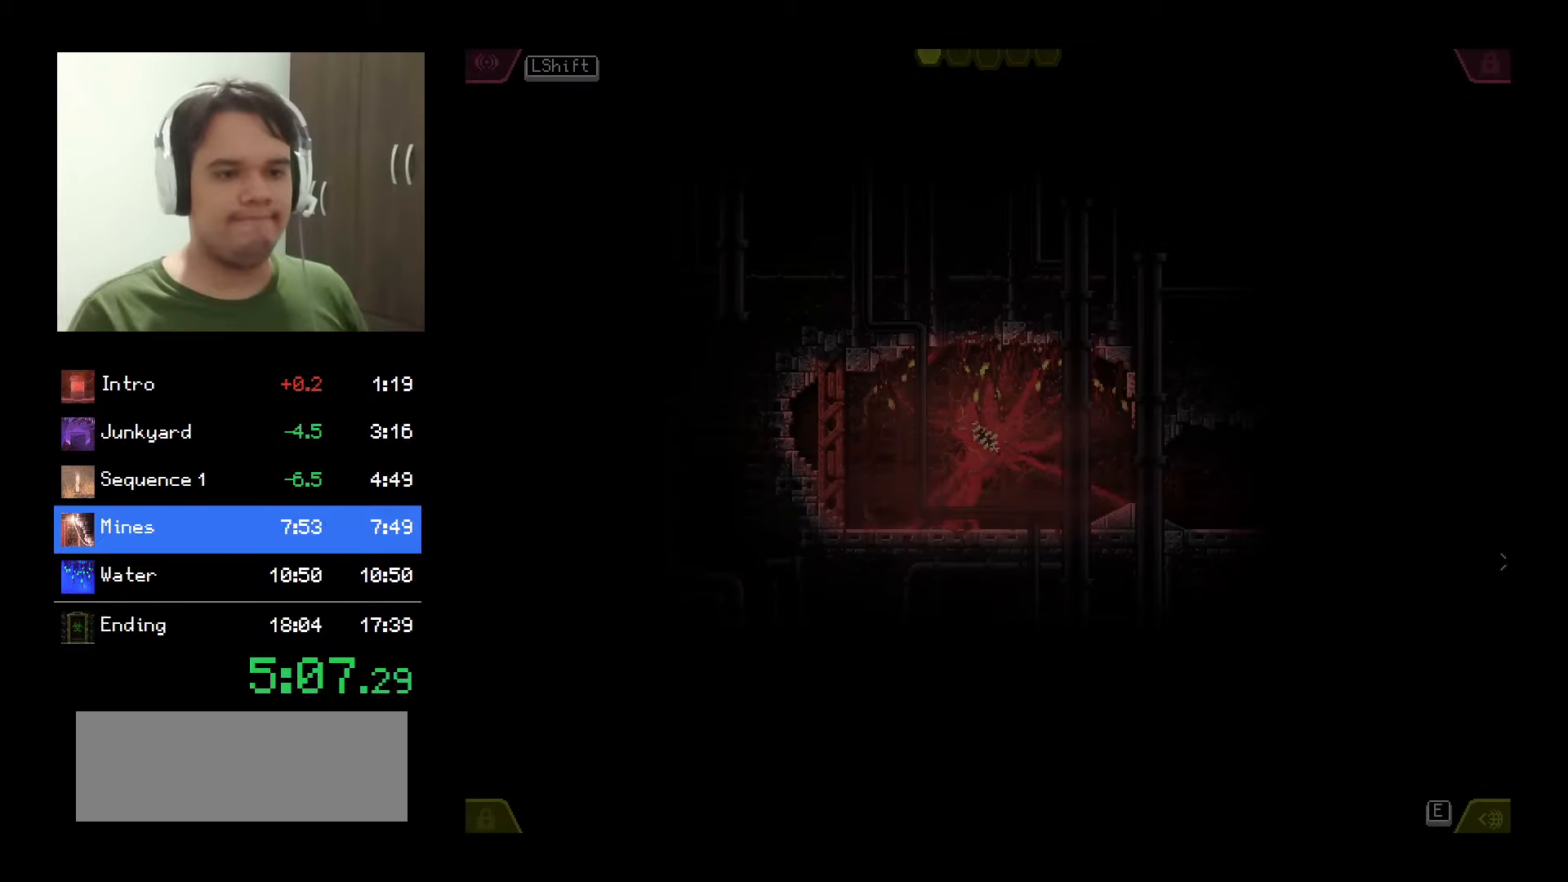
{"keys": [], "mouse": ["left"], "events": []}
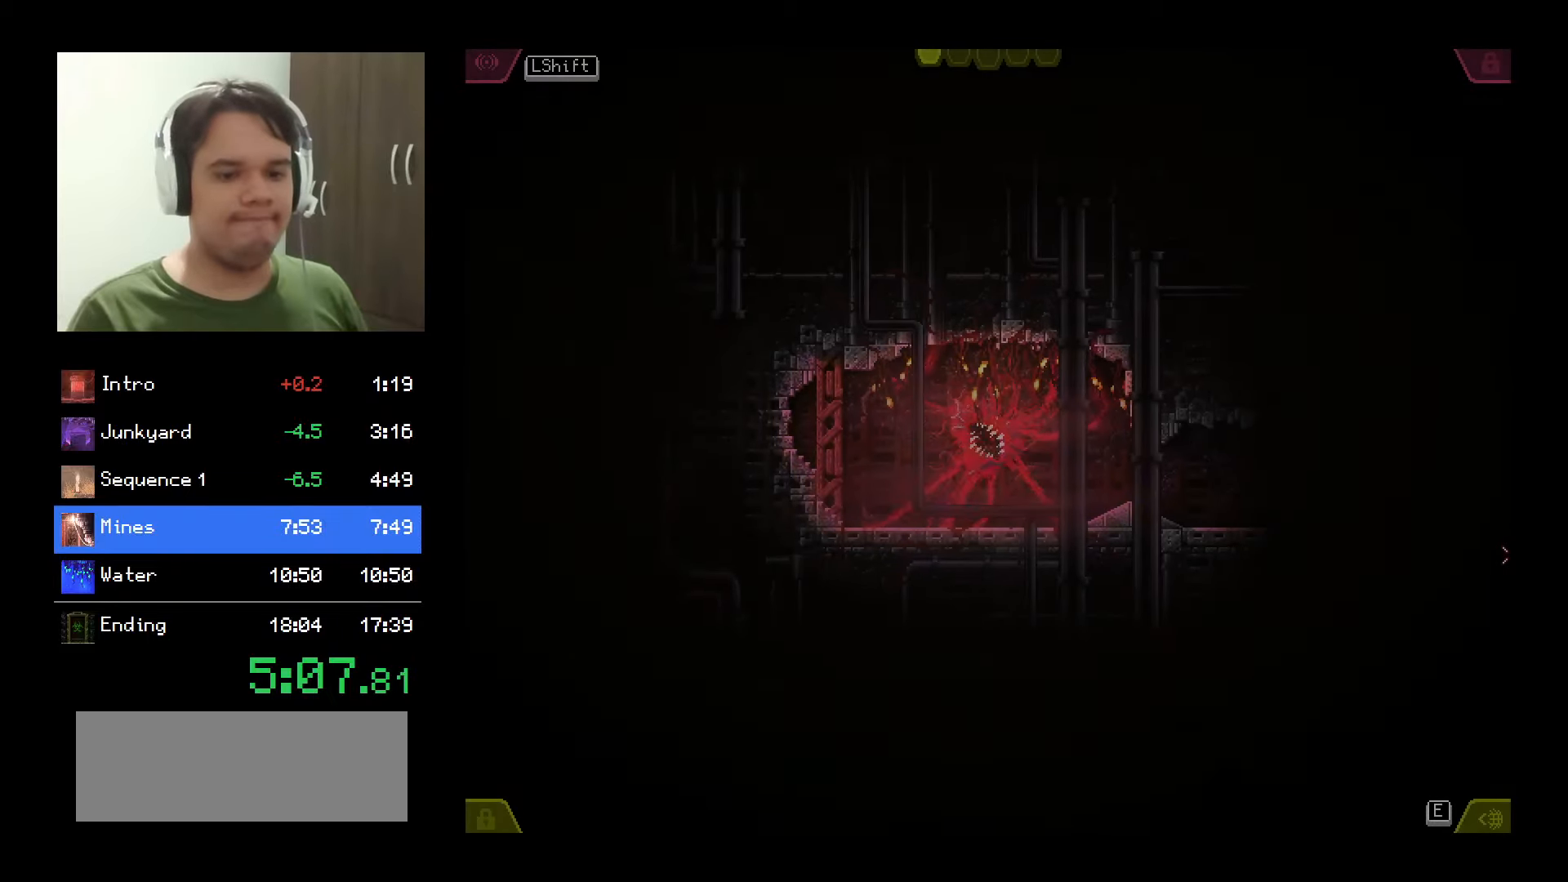
{"keys": [], "mouse": ["left"], "events": []}
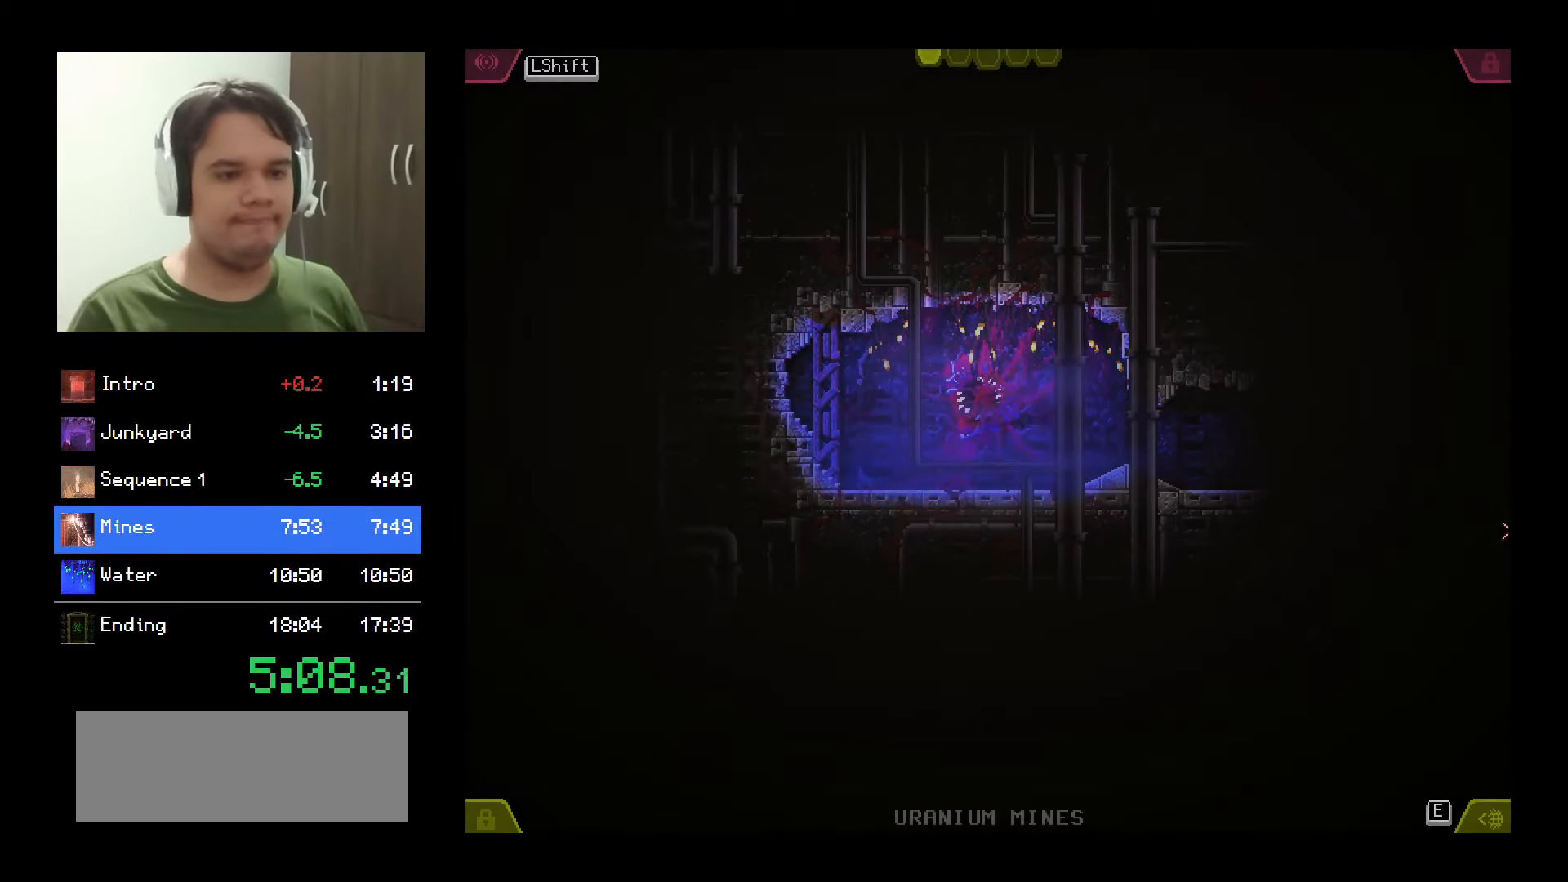
{"keys": [], "mouse": ["left"], "events": []}
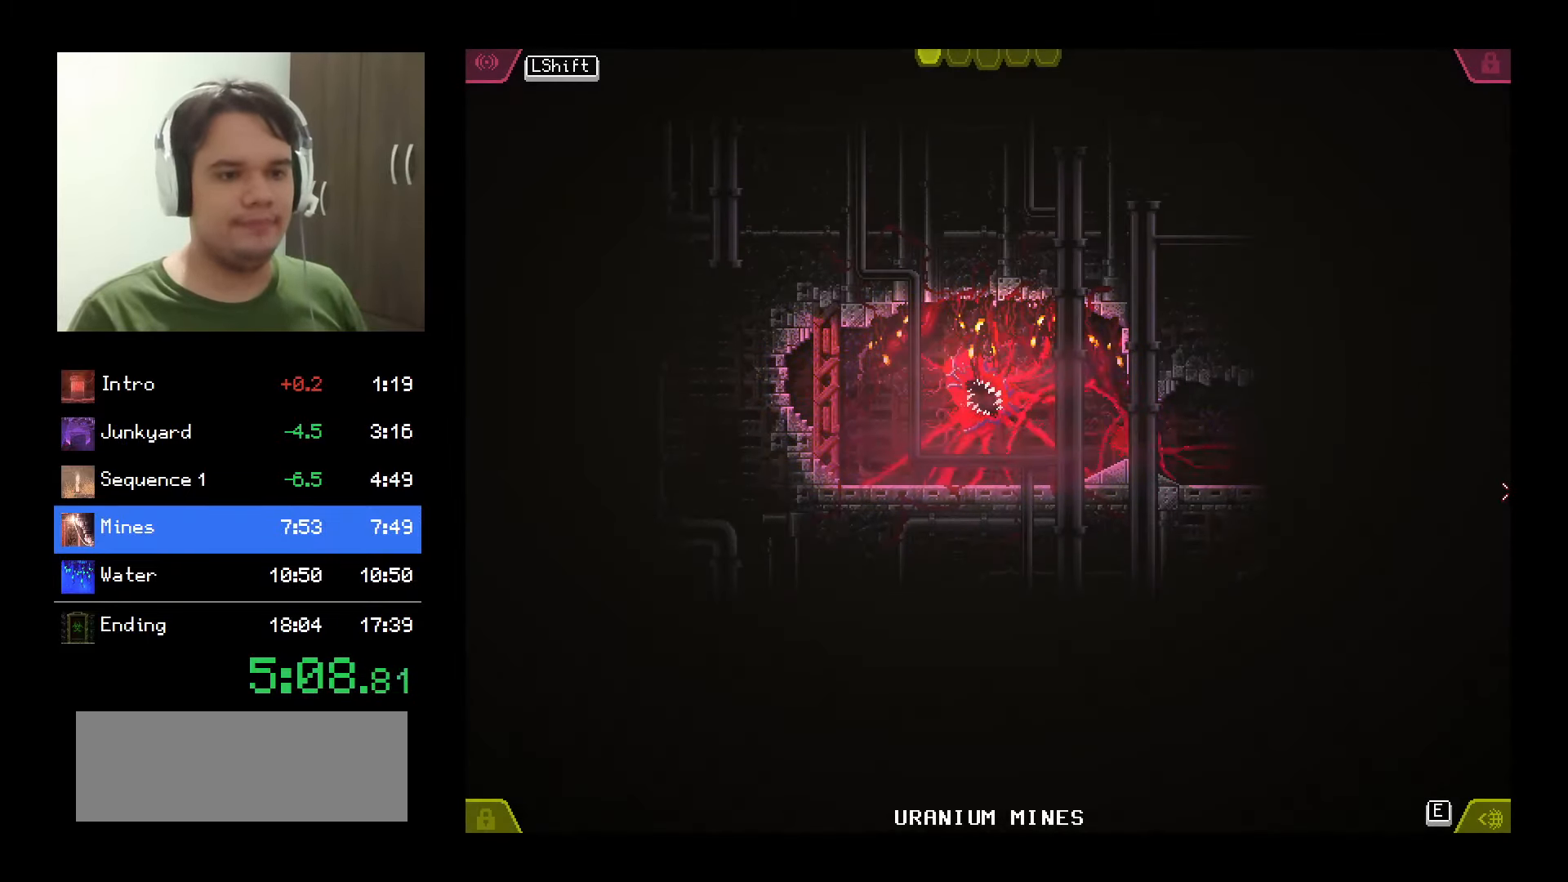
{"keys": [], "mouse": ["left"], "events": []}
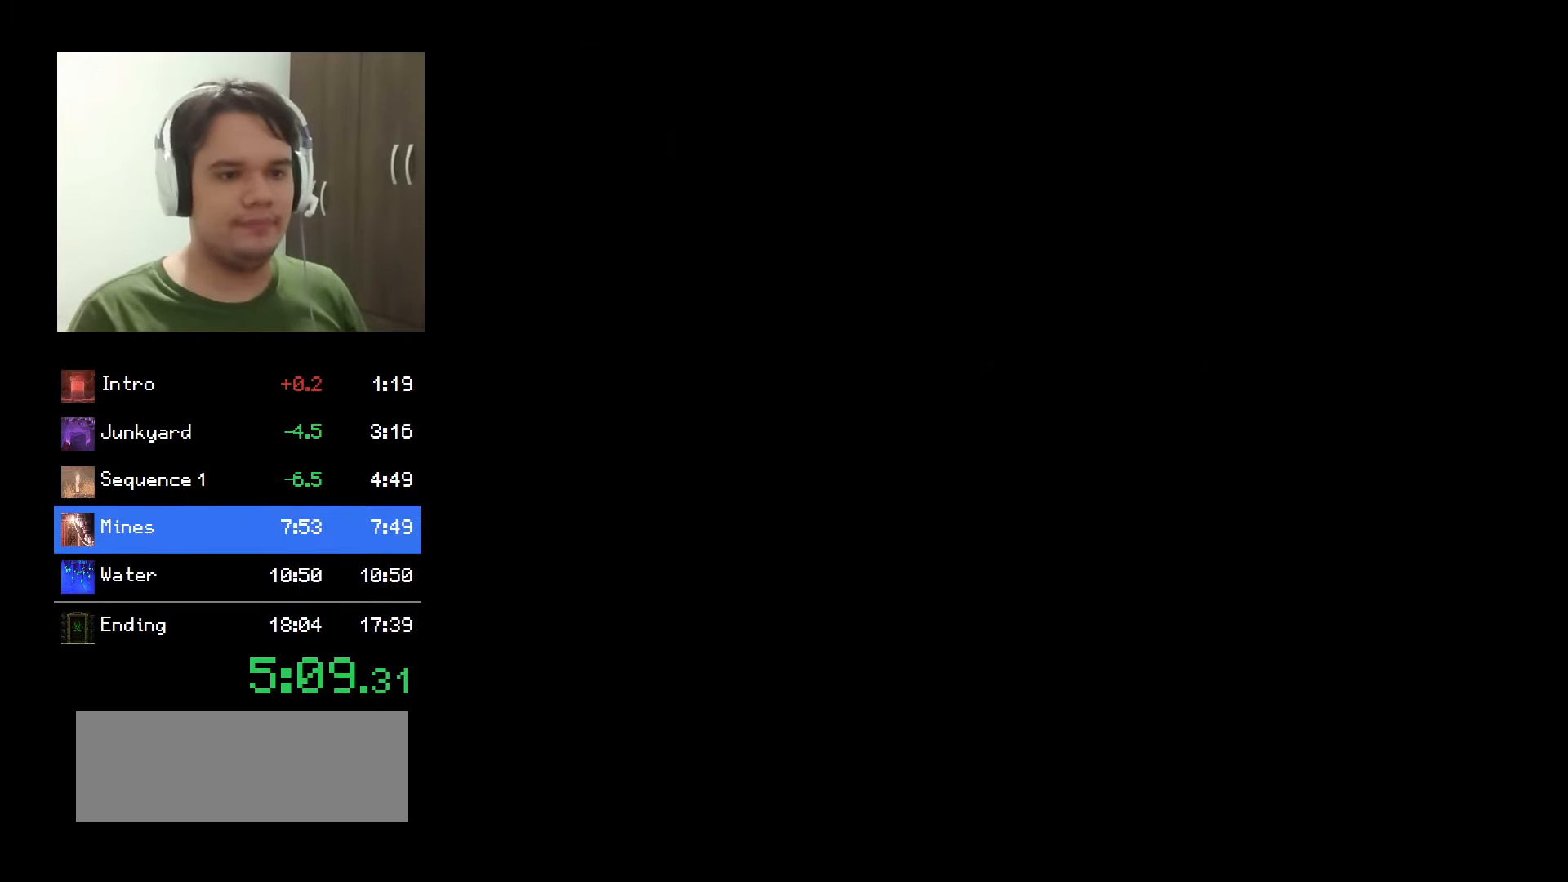
{"keys": [], "mouse": ["left"], "events": []}
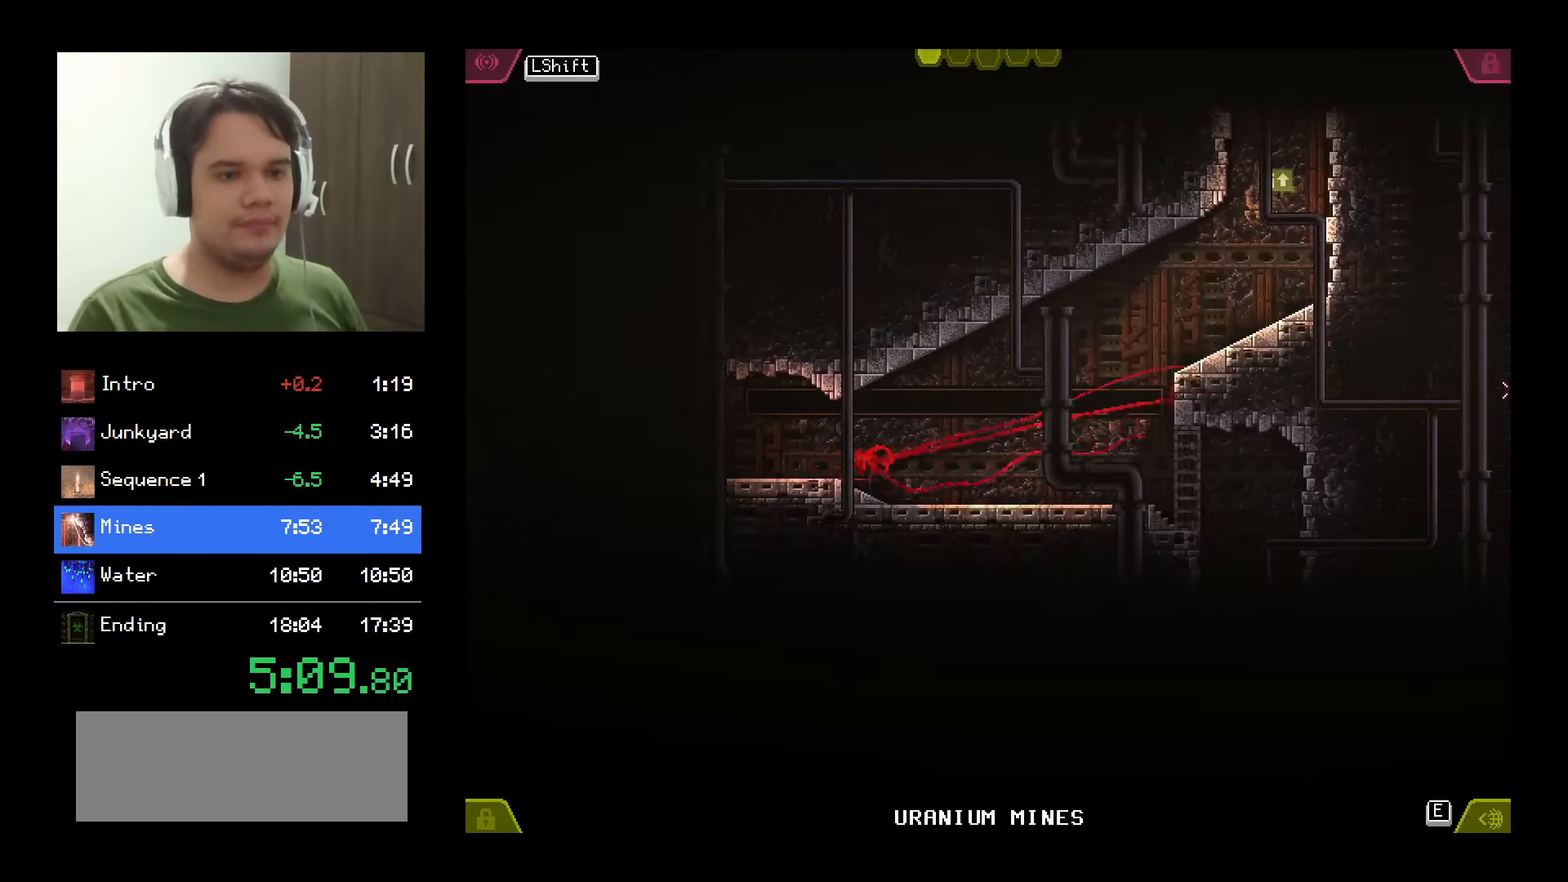
{"keys": [], "mouse": ["left"], "events": [[233, "mouse_right", "down"], [400, "mouse_right", "up"]]}
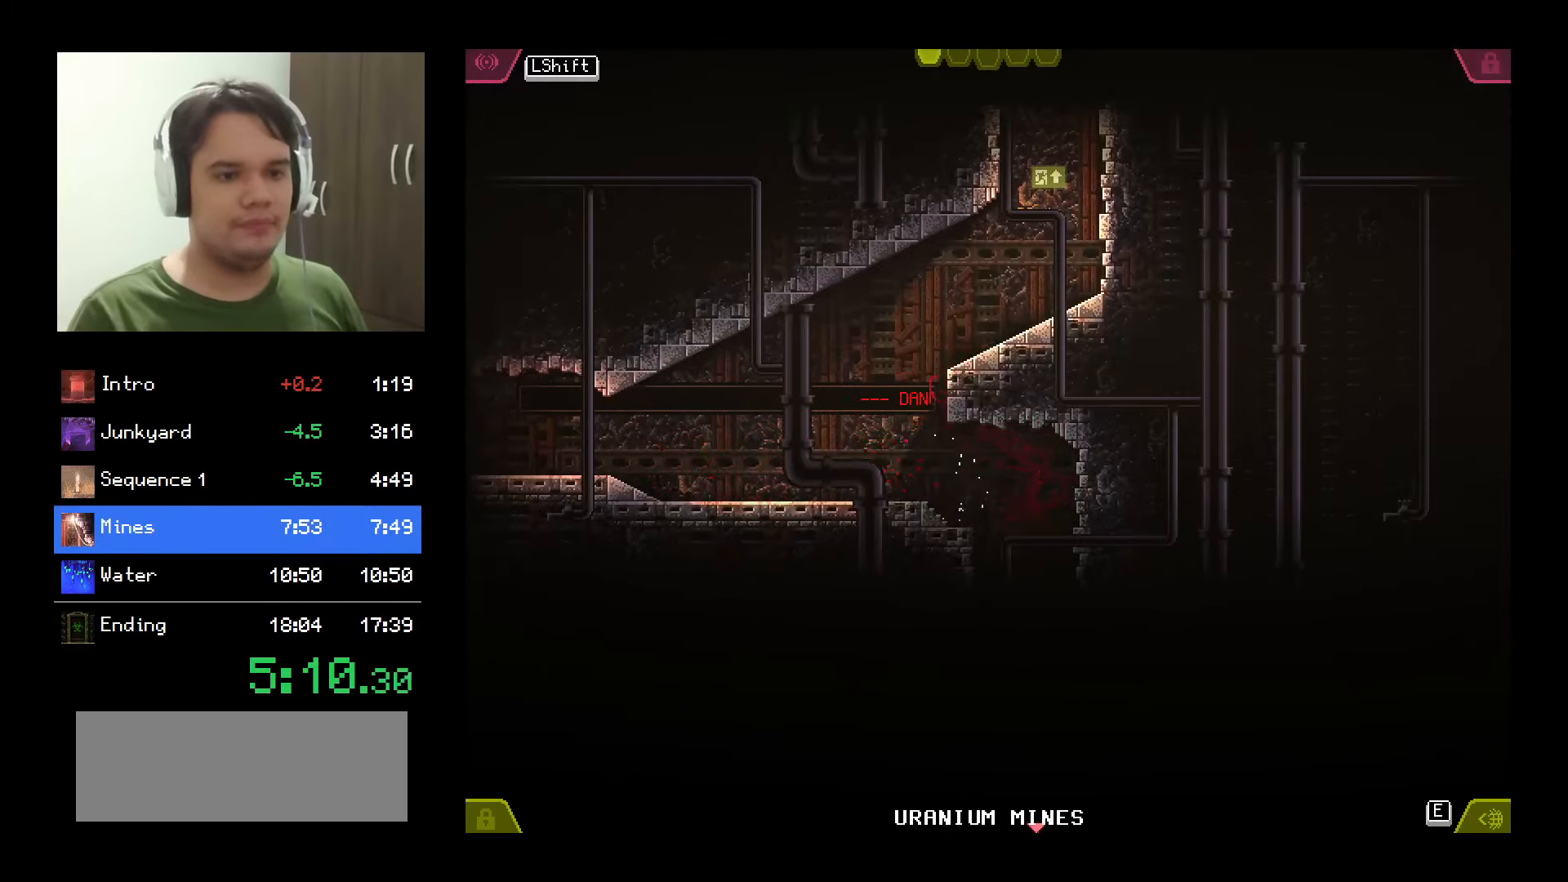
{"keys": [], "mouse": ["left"], "events": []}